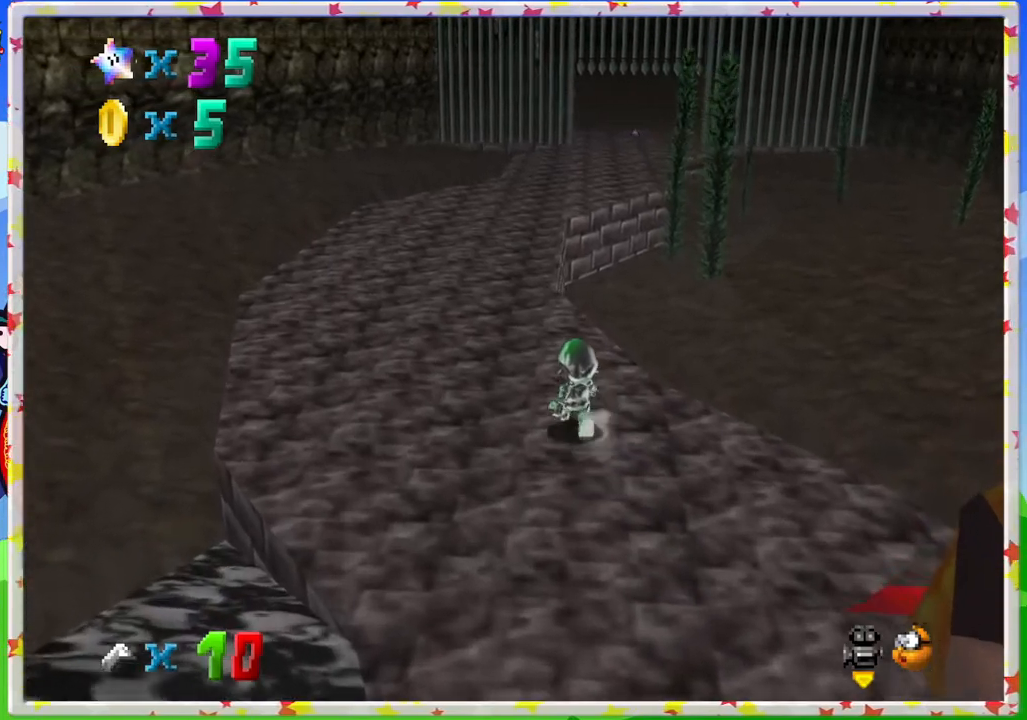
Gameplay with a controller (Nintendo layout); each line is a JSON object with the inputs held at the frame after it. "events" lists button and stick changes between this image and that frame as [ms after this image, input, new state], when the widget could be followed in between. Not read: L3 R3.
{"buttons": [], "left_stick": "up", "events": []}
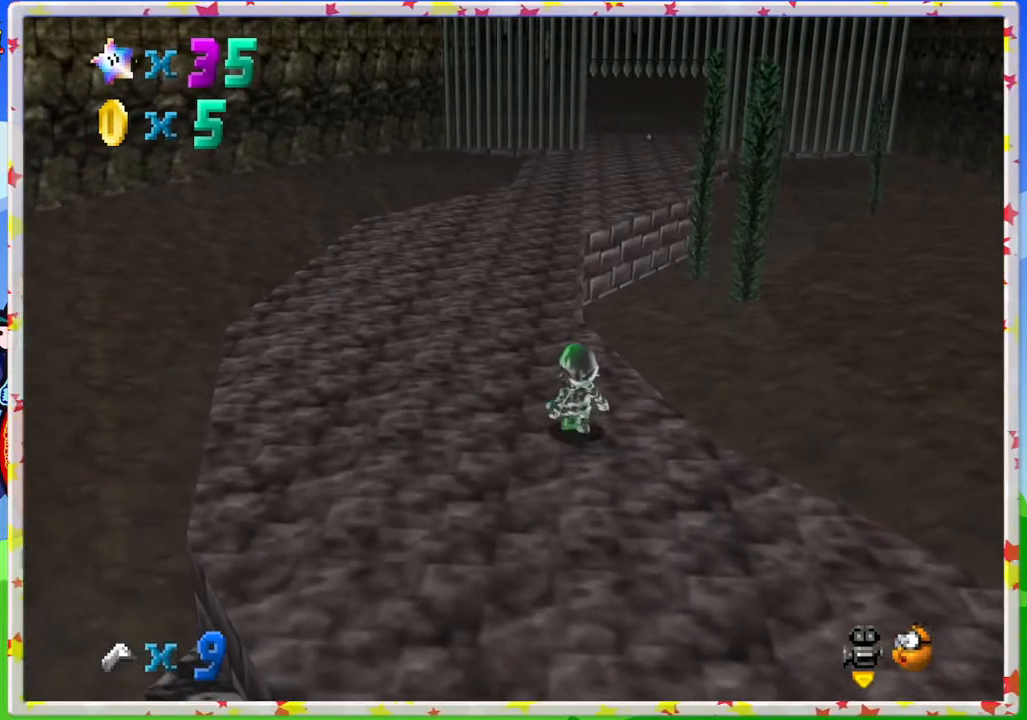
{"buttons": [], "left_stick": "up", "events": []}
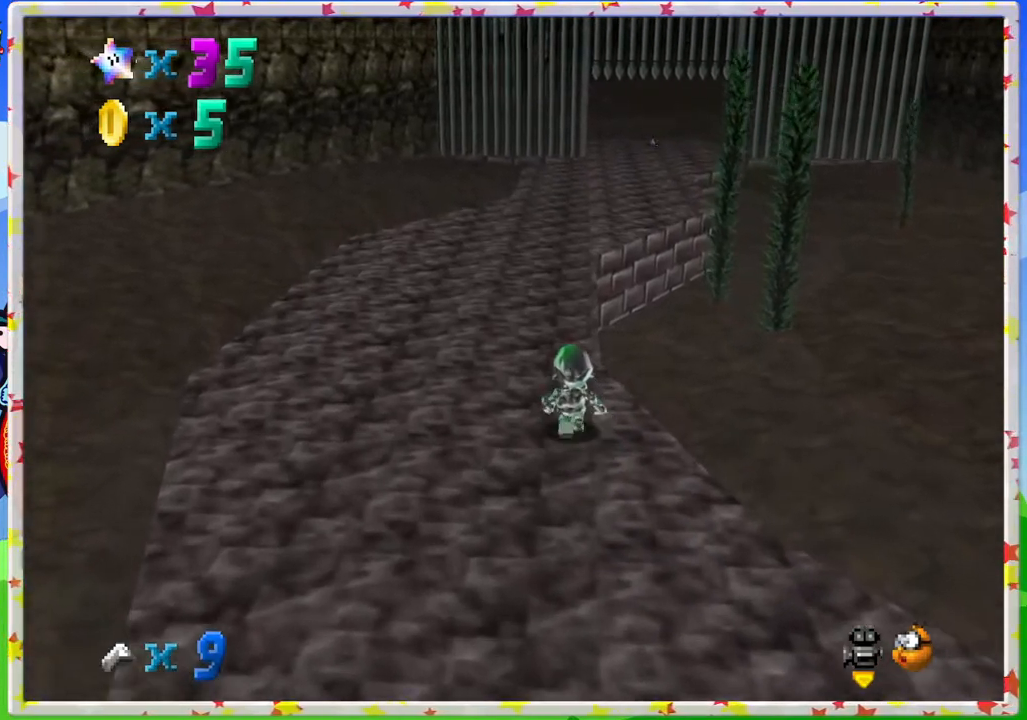
{"buttons": [], "left_stick": "up", "events": []}
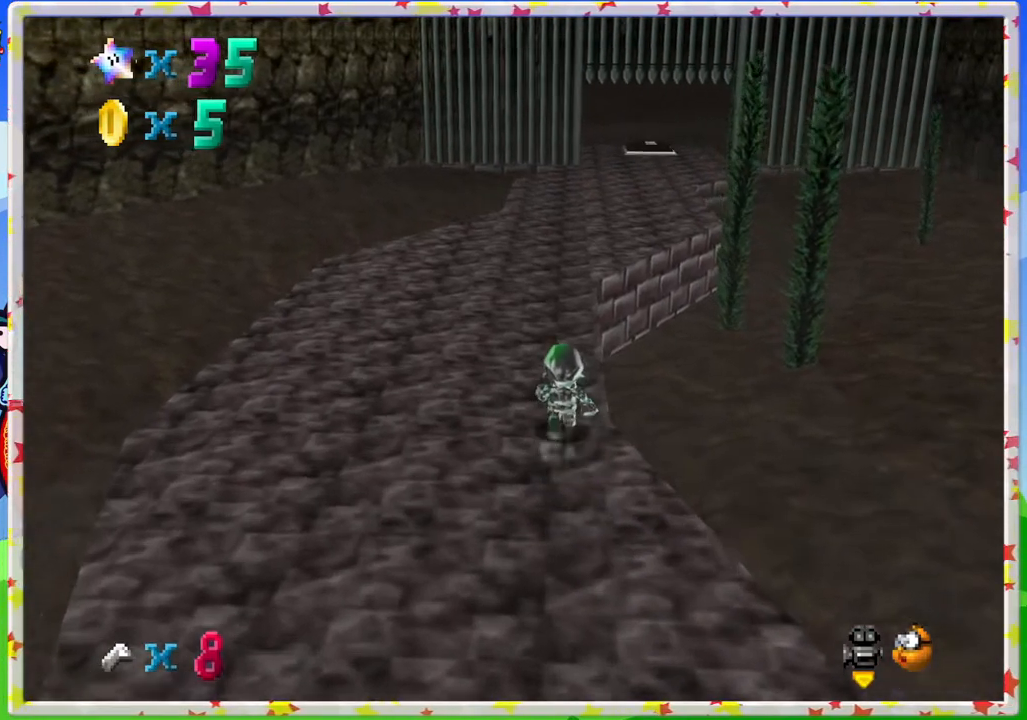
{"buttons": [], "left_stick": "up", "events": []}
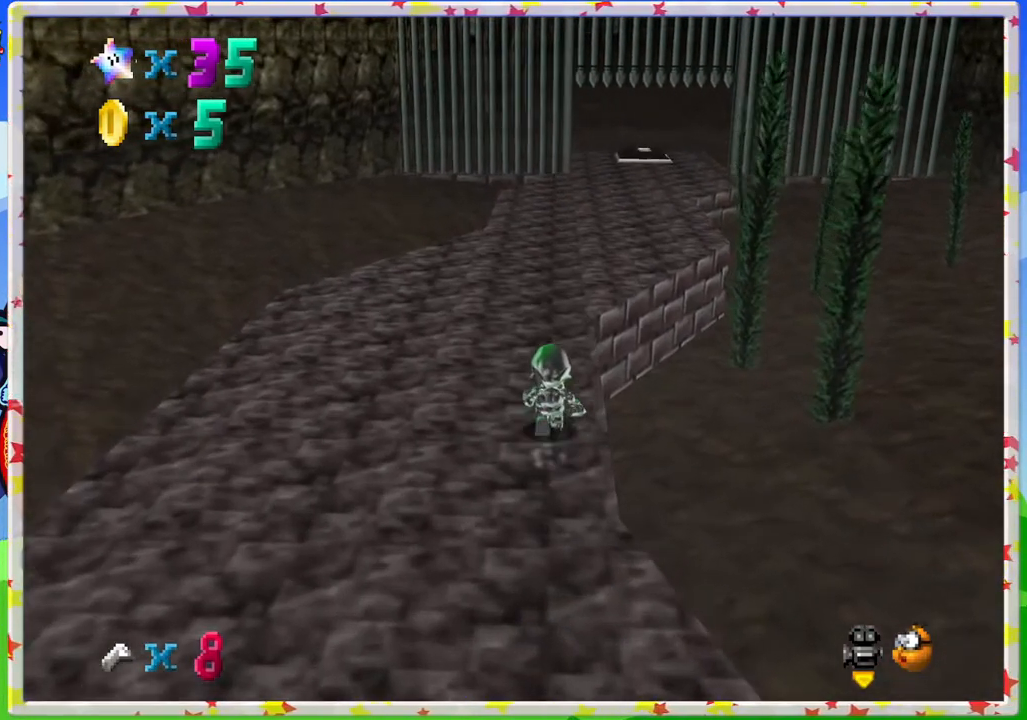
{"buttons": [], "left_stick": "up", "events": []}
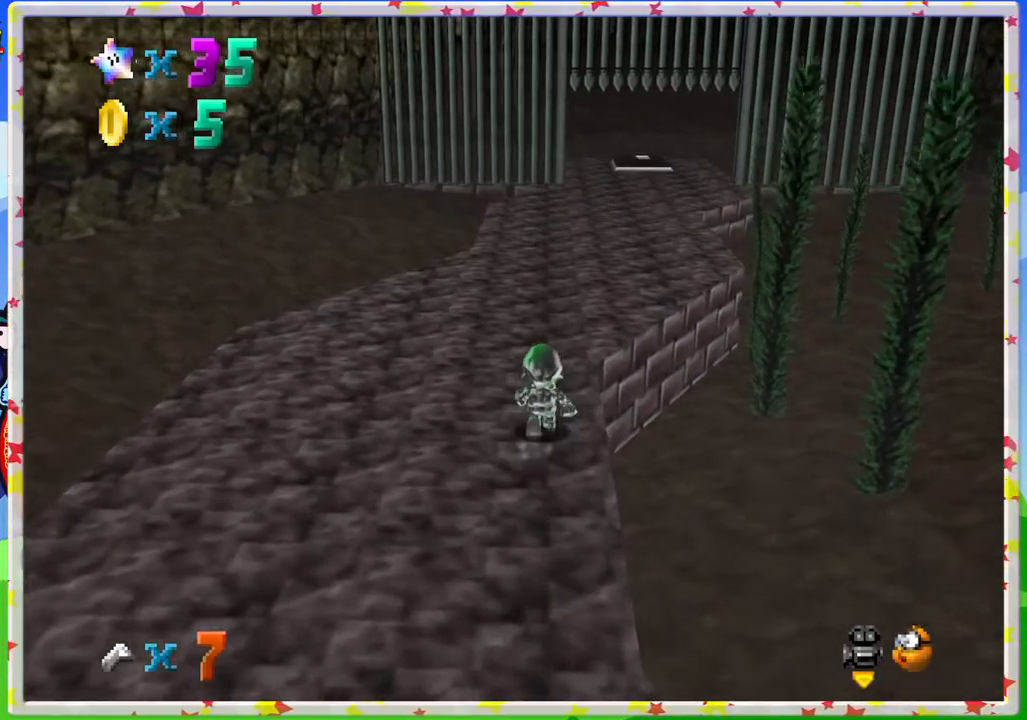
{"buttons": [], "left_stick": "up", "events": []}
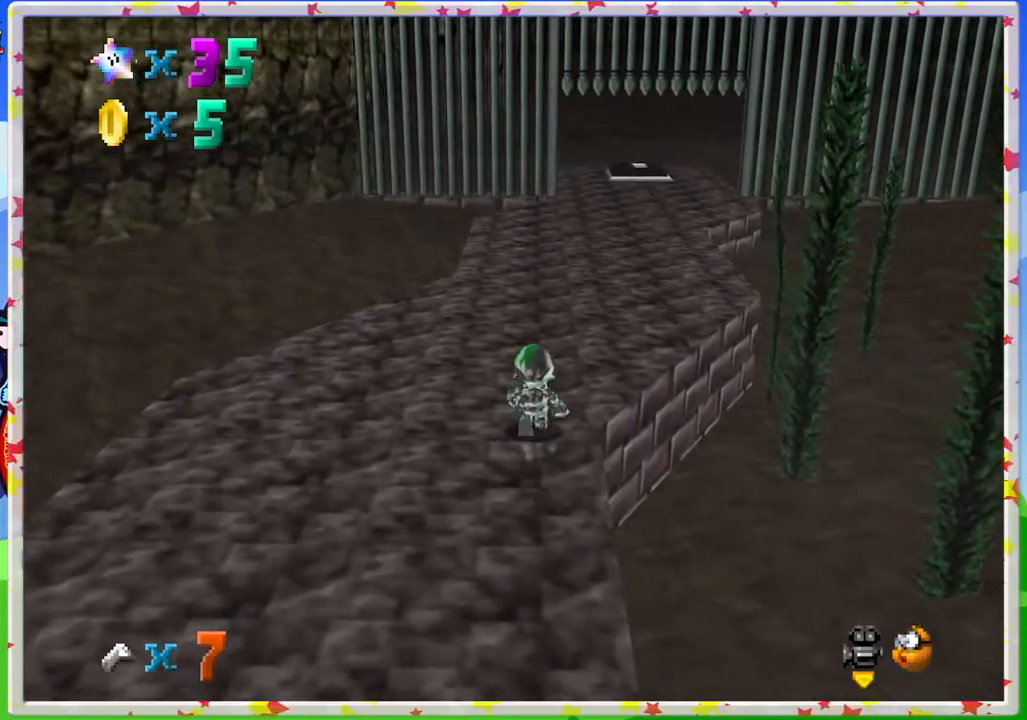
{"buttons": [], "left_stick": "up", "events": []}
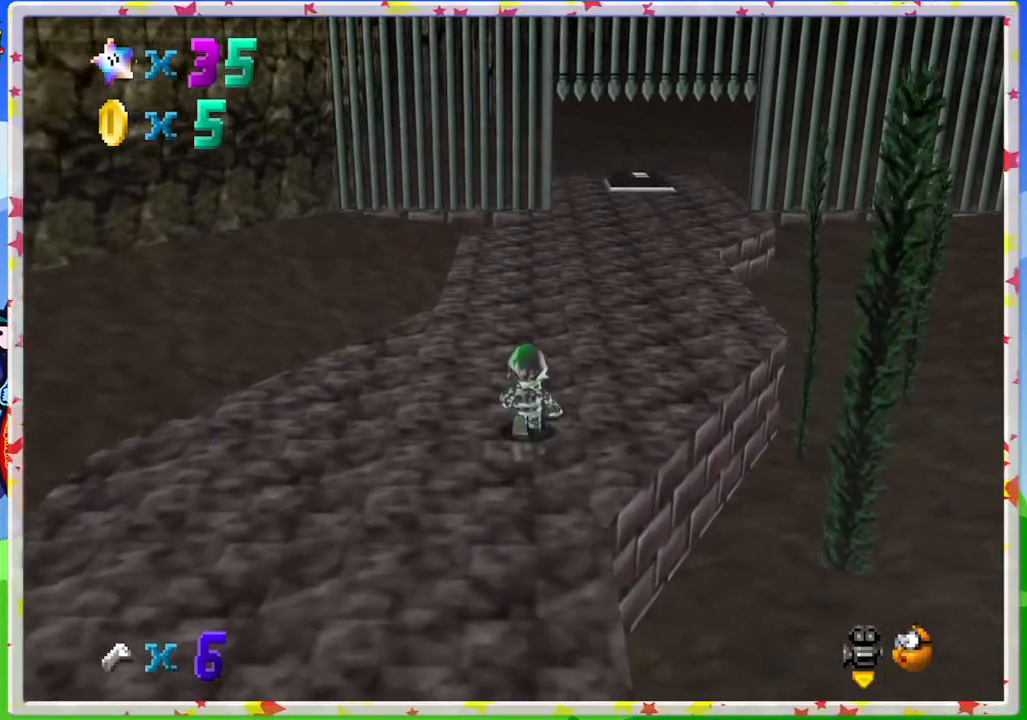
{"buttons": [], "left_stick": "up", "events": []}
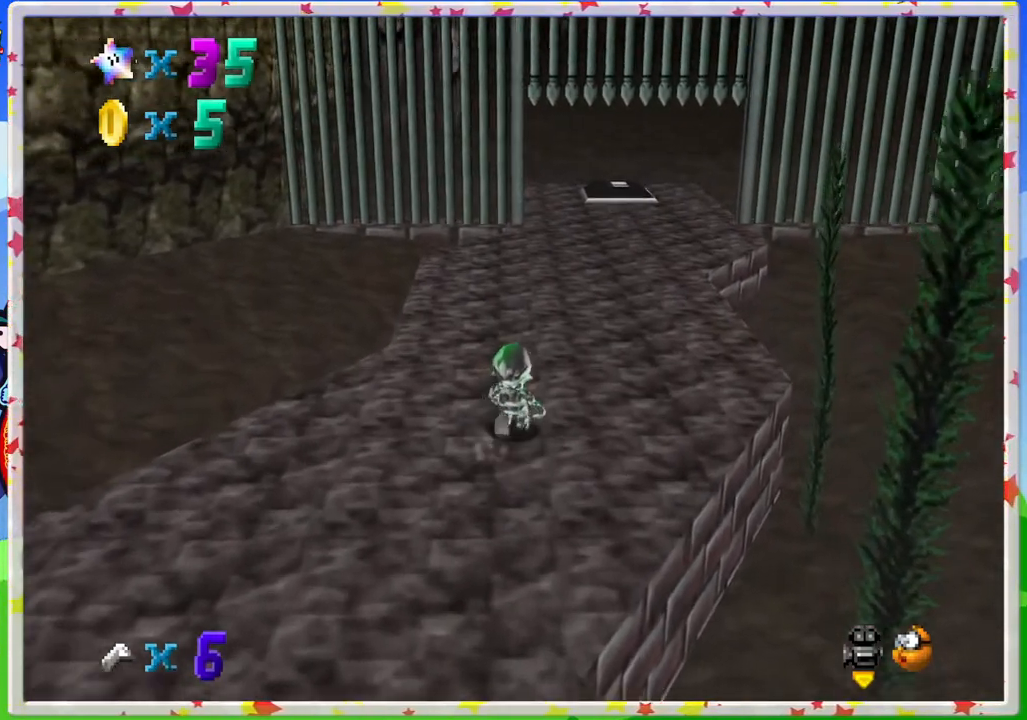
{"buttons": [], "left_stick": "up", "events": []}
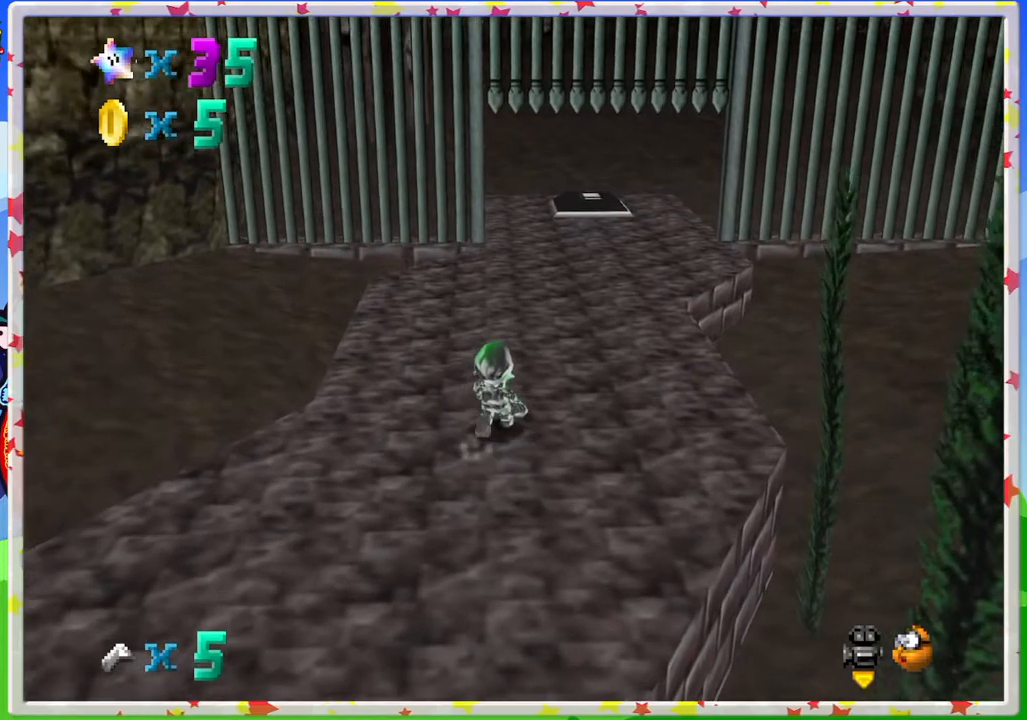
{"buttons": [], "left_stick": "up", "events": []}
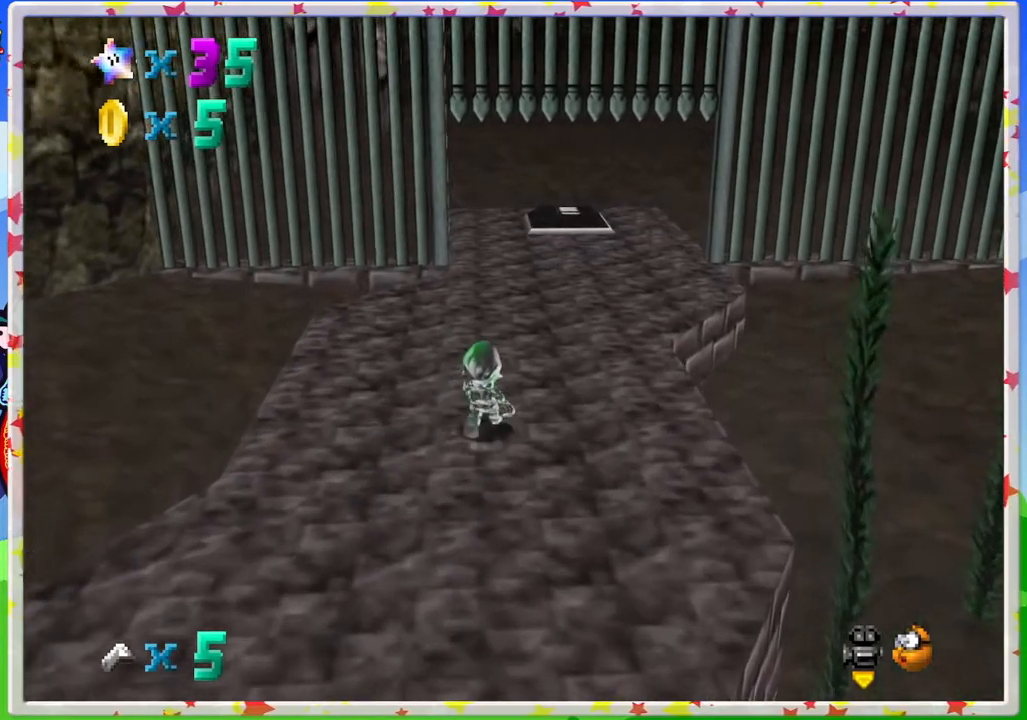
{"buttons": [], "left_stick": "up", "events": []}
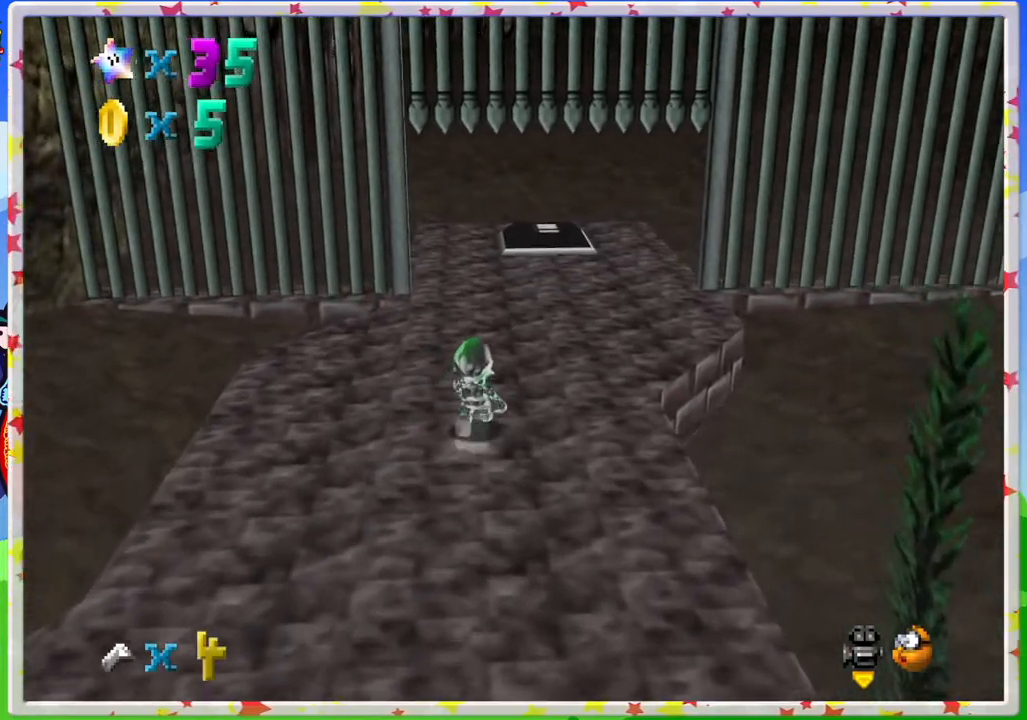
{"buttons": [], "left_stick": "up", "events": []}
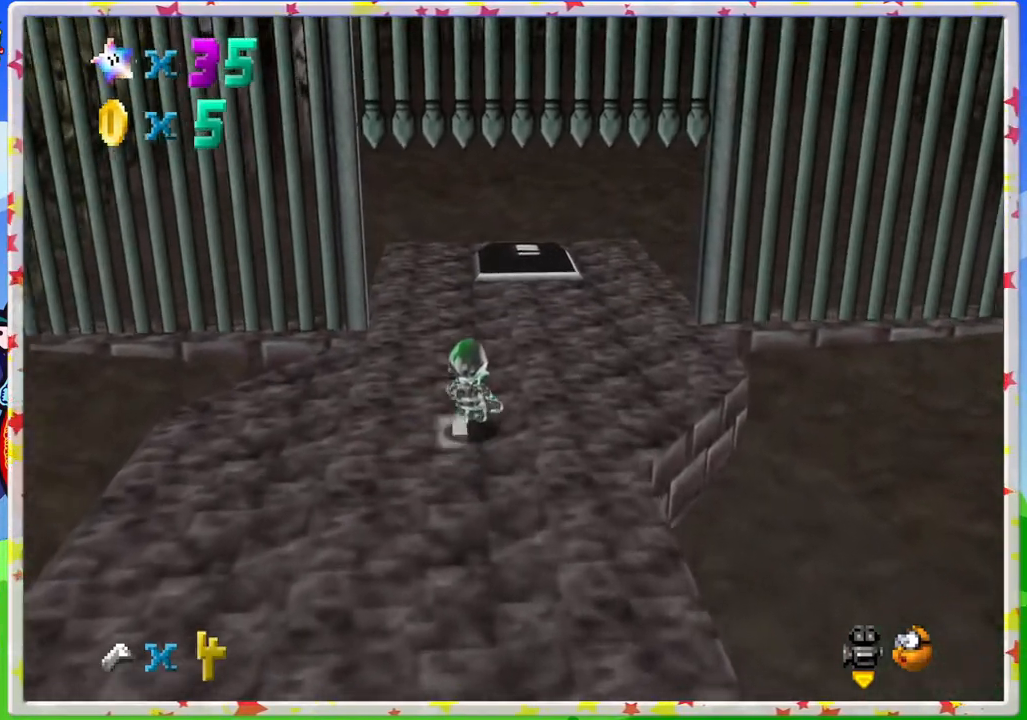
{"buttons": [], "left_stick": "up", "events": []}
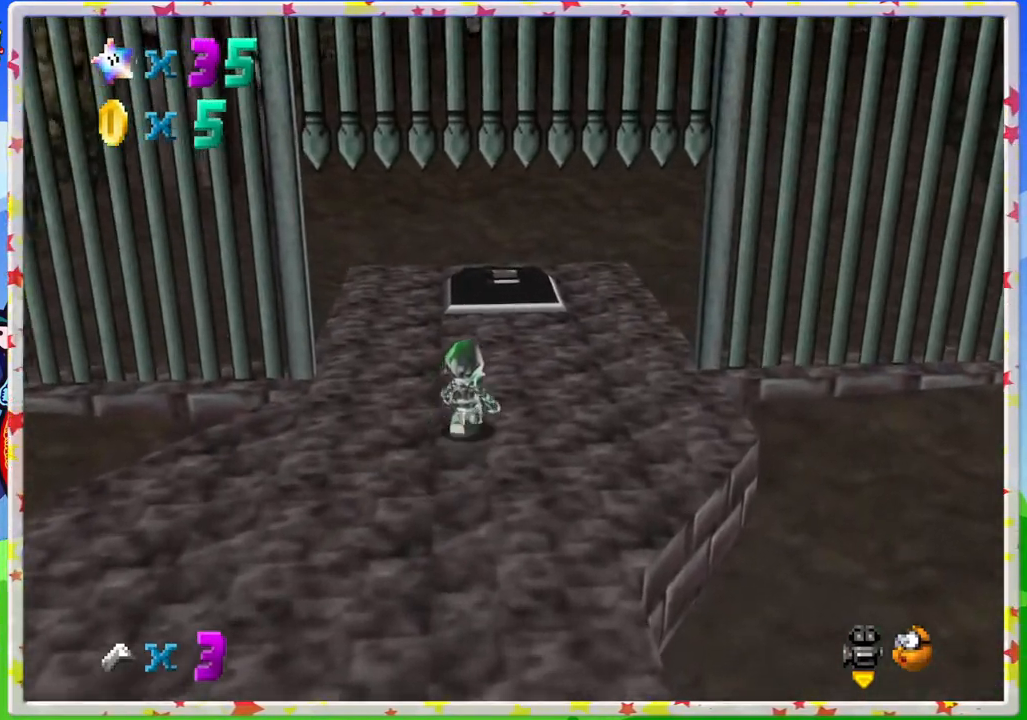
{"buttons": [], "left_stick": "up", "events": []}
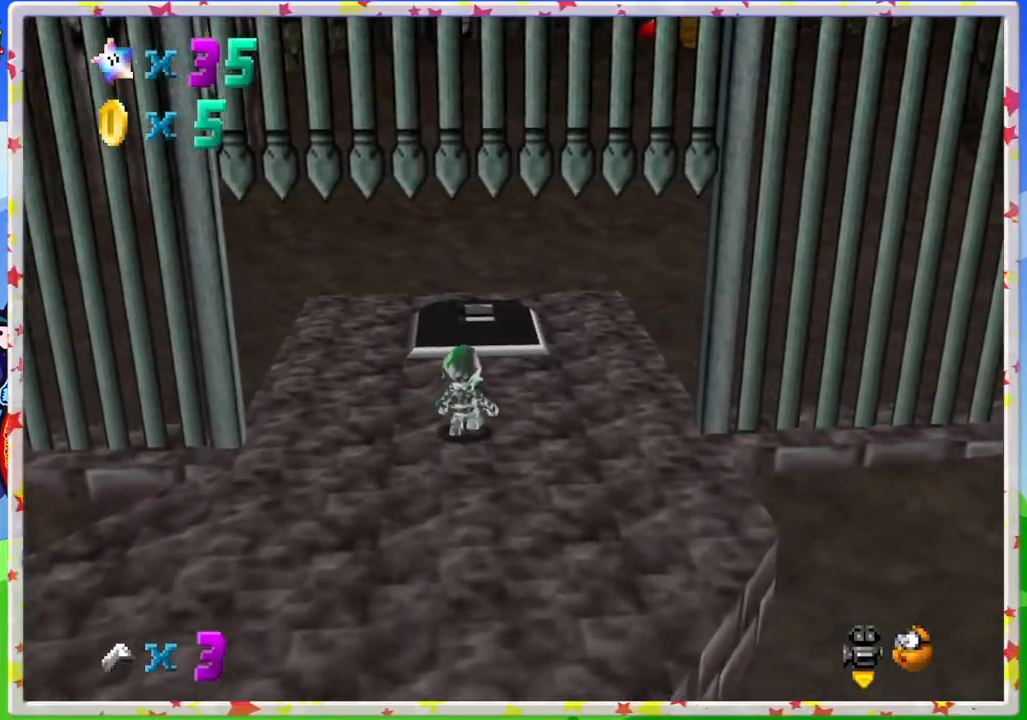
{"buttons": [], "left_stick": "up", "events": []}
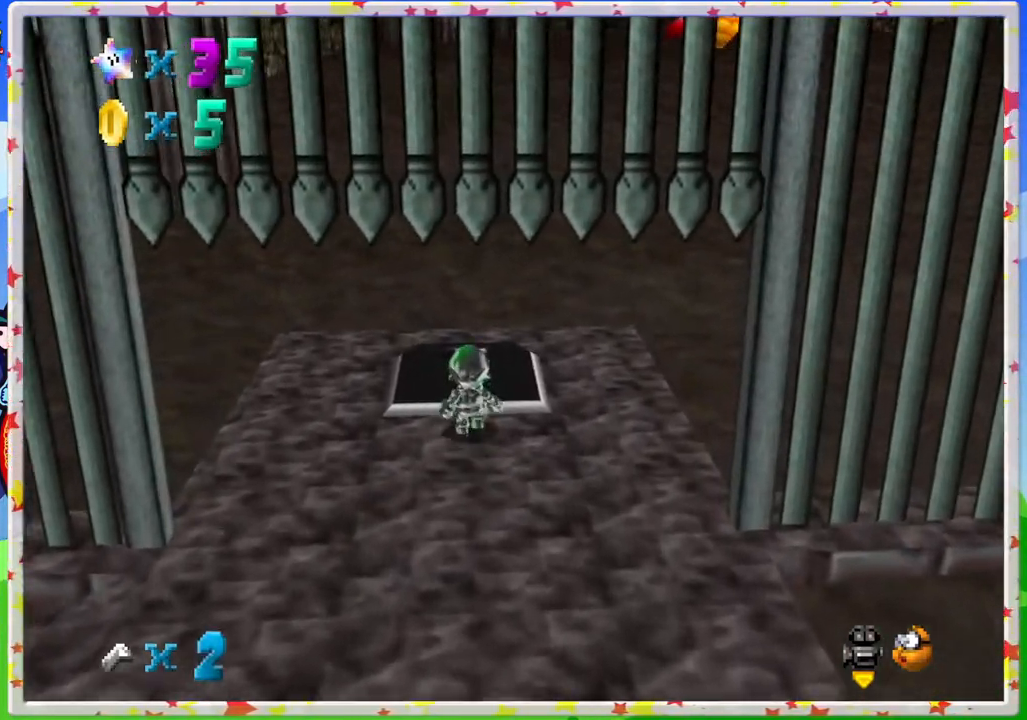
{"buttons": [], "left_stick": "up", "events": []}
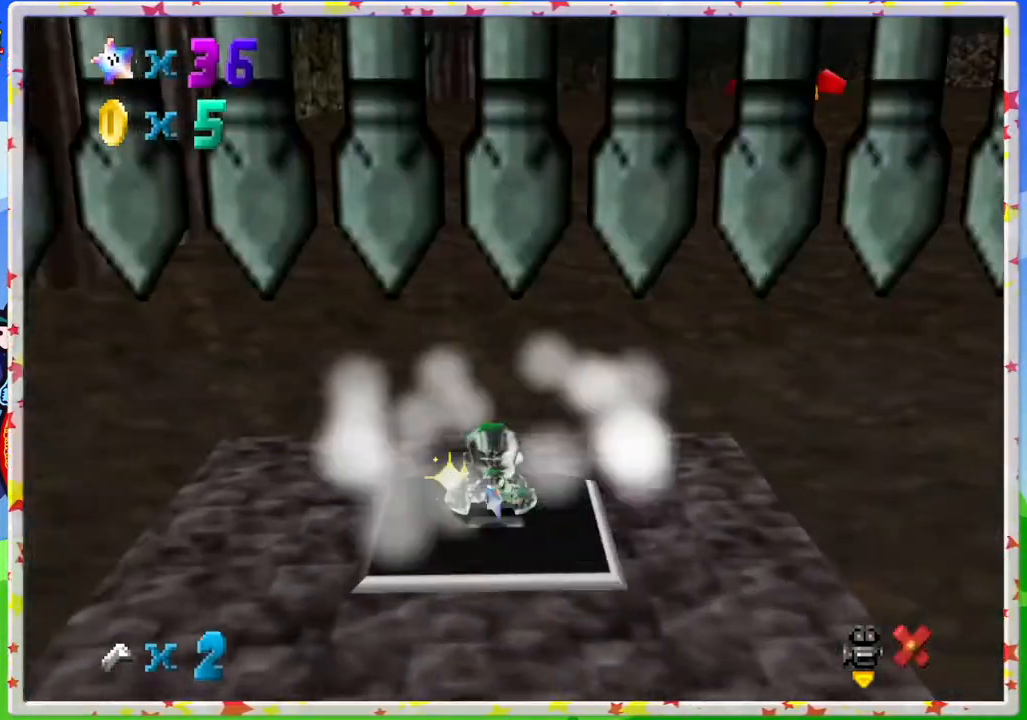
{"buttons": [], "left_stick": "center", "events": [[33, "left_stick", "center"]]}
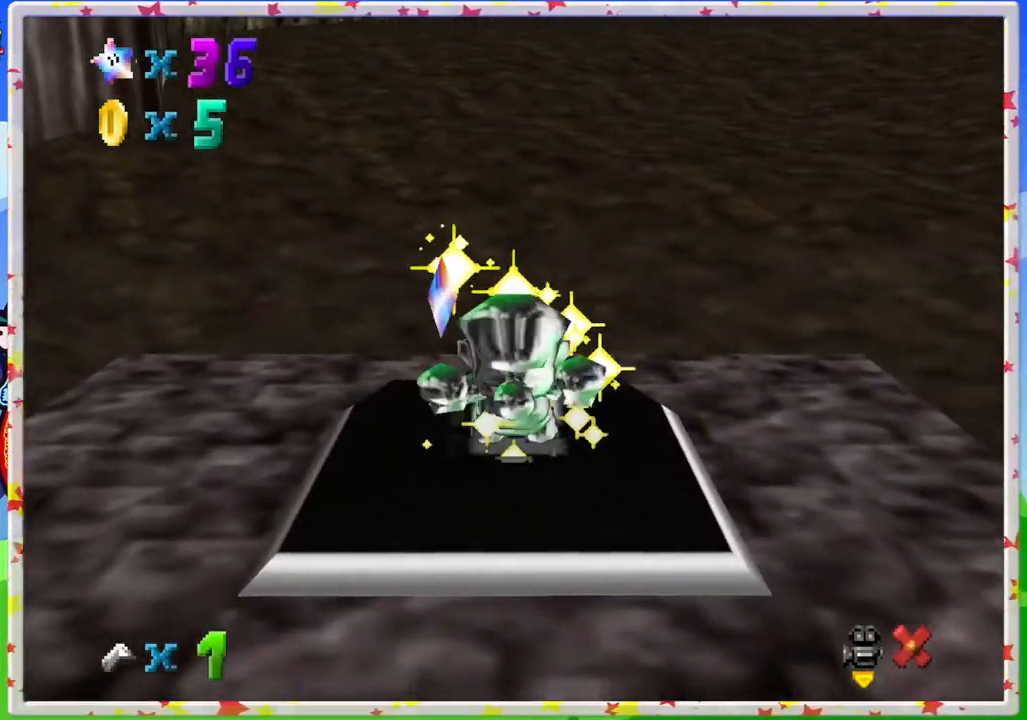
{"buttons": [], "left_stick": "center", "events": []}
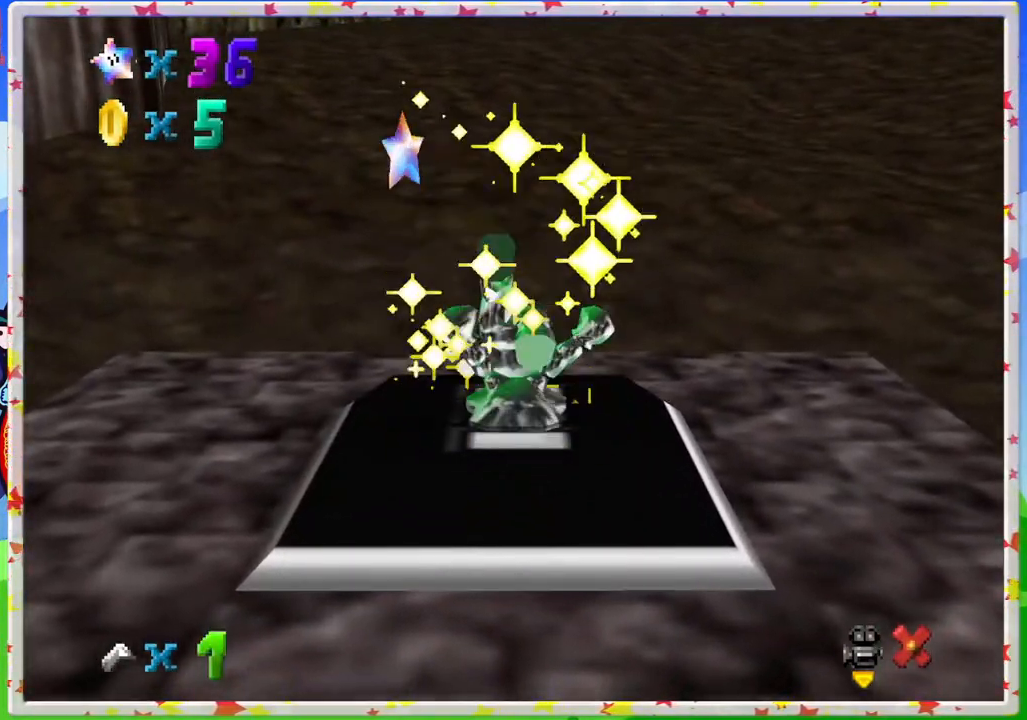
{"buttons": [], "left_stick": "center", "events": []}
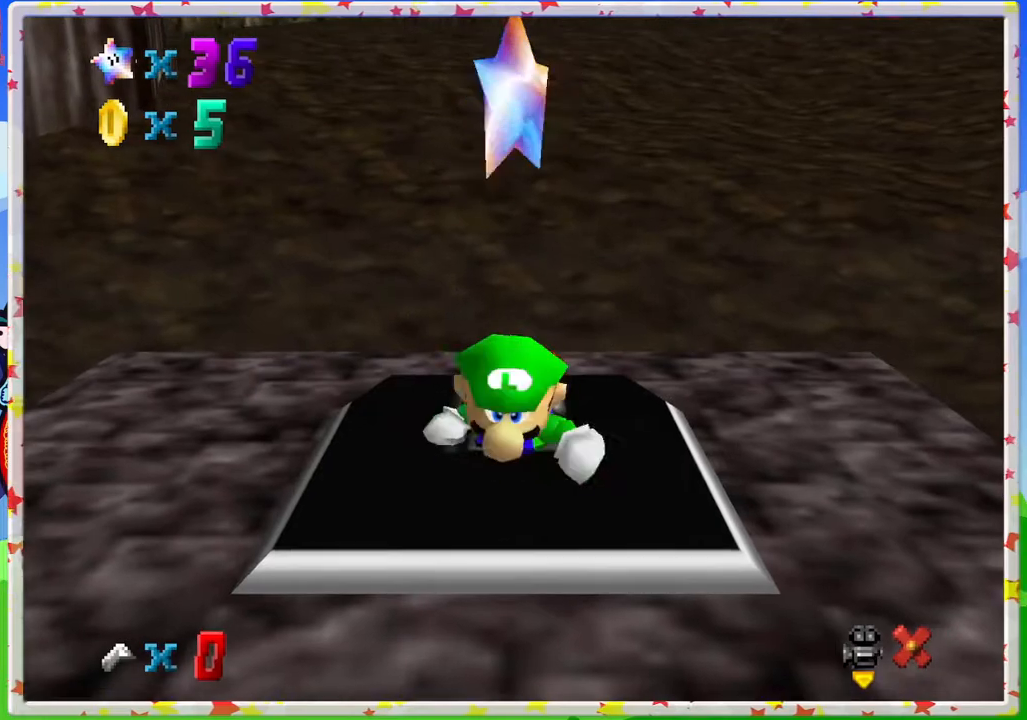
{"buttons": [], "left_stick": "center", "events": []}
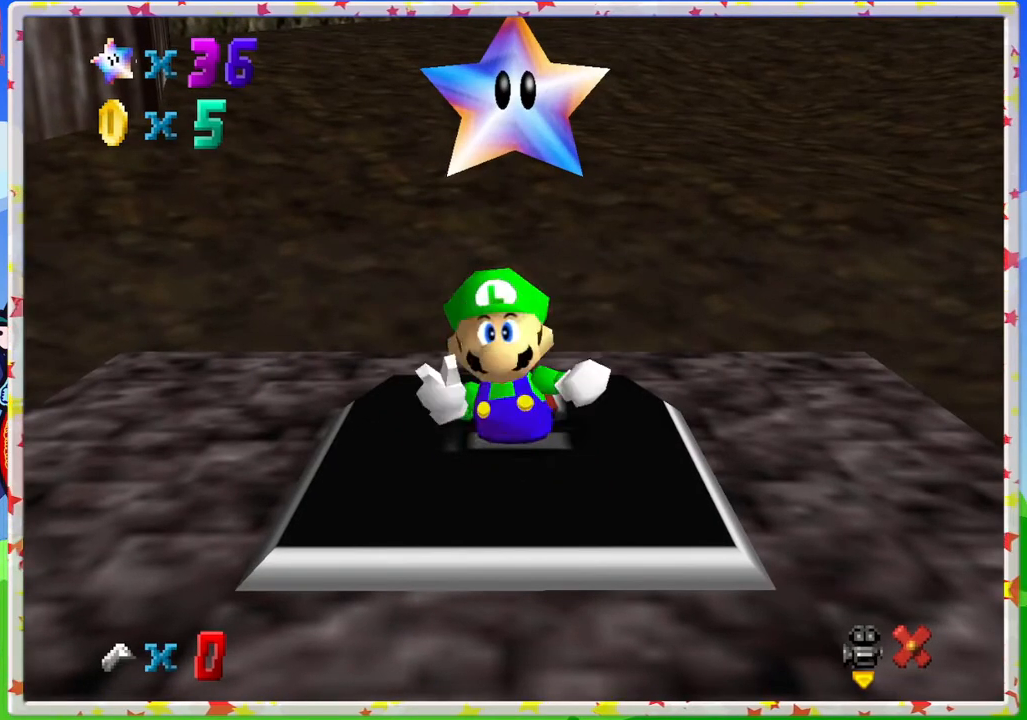
{"buttons": [], "left_stick": "center", "events": []}
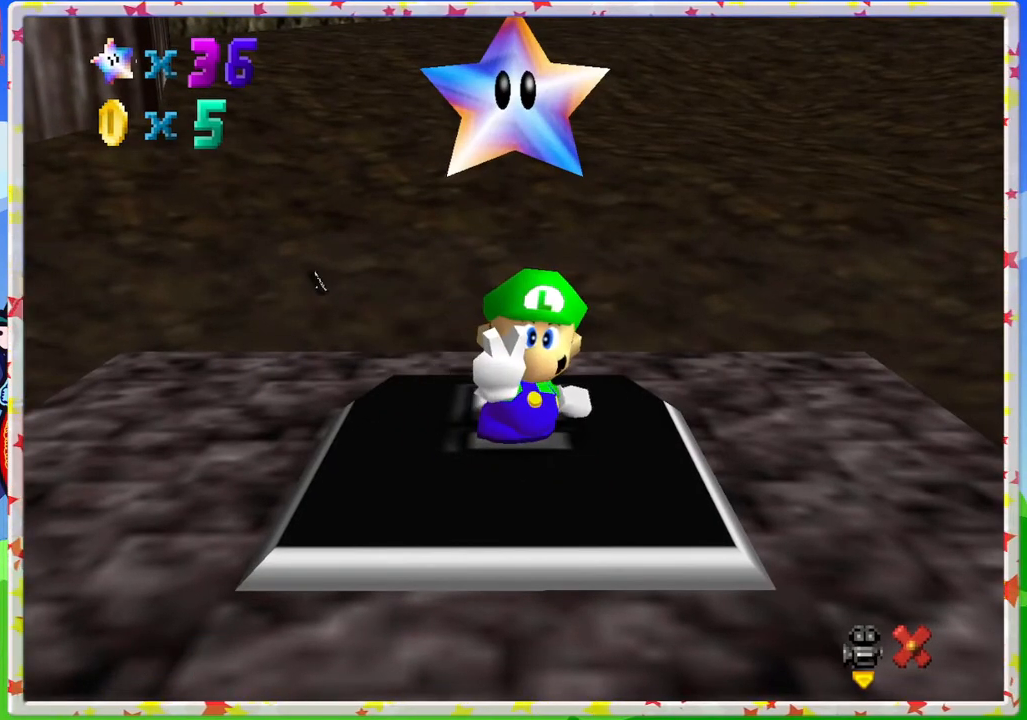
{"buttons": [], "left_stick": "center", "events": []}
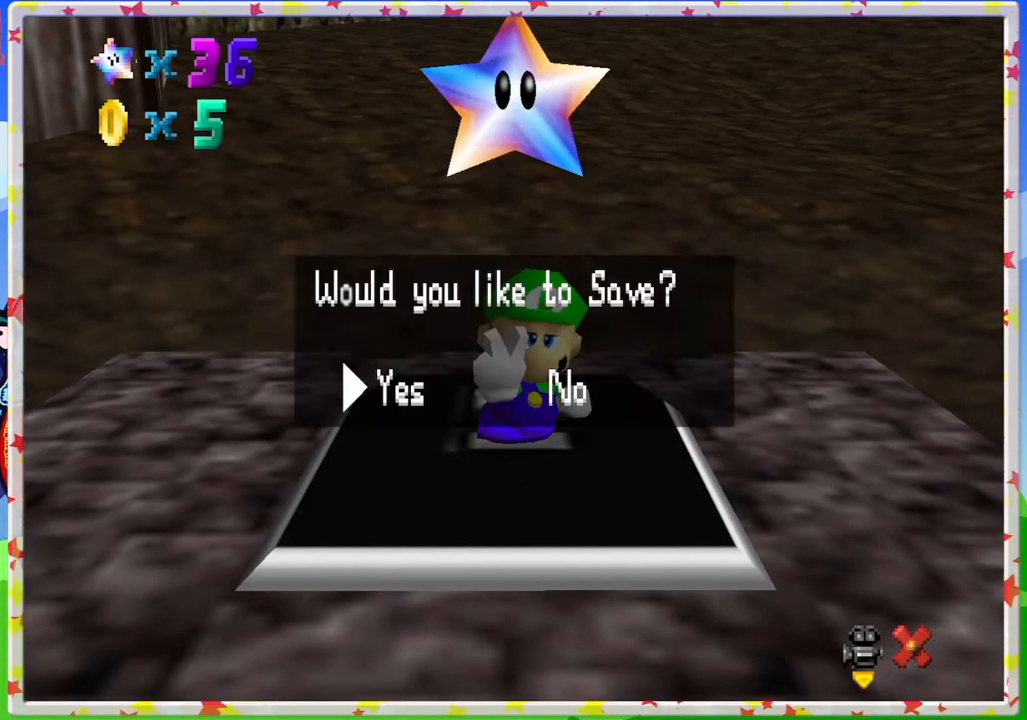
{"buttons": [], "left_stick": "center", "events": [[383, "A", "down"], [483, "A", "up"]]}
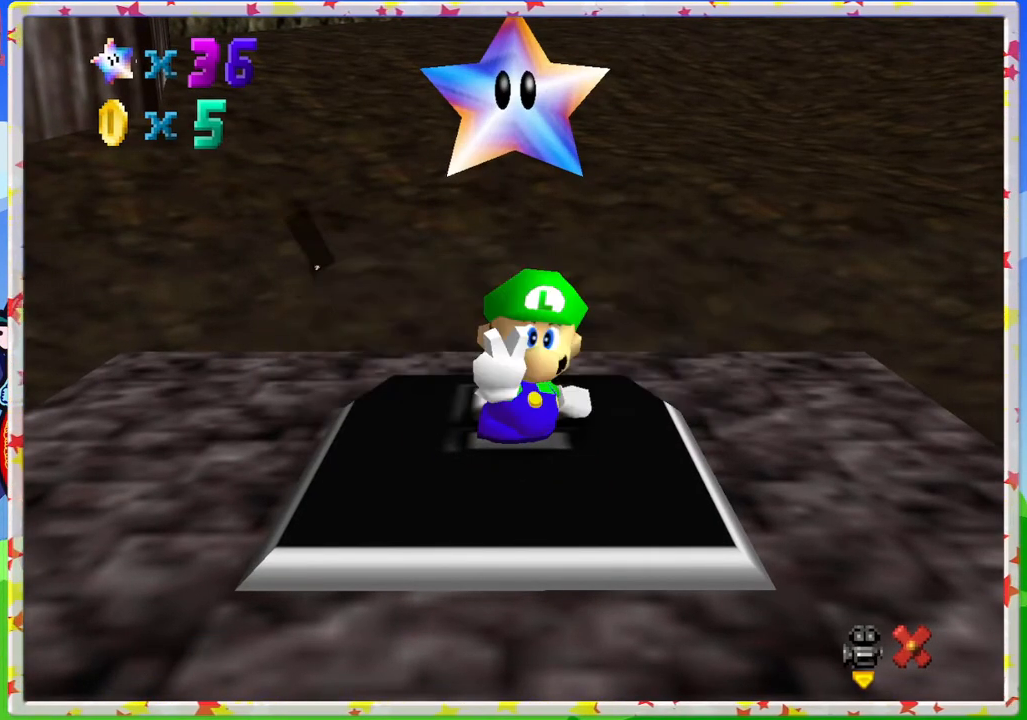
{"buttons": [], "left_stick": "center", "events": []}
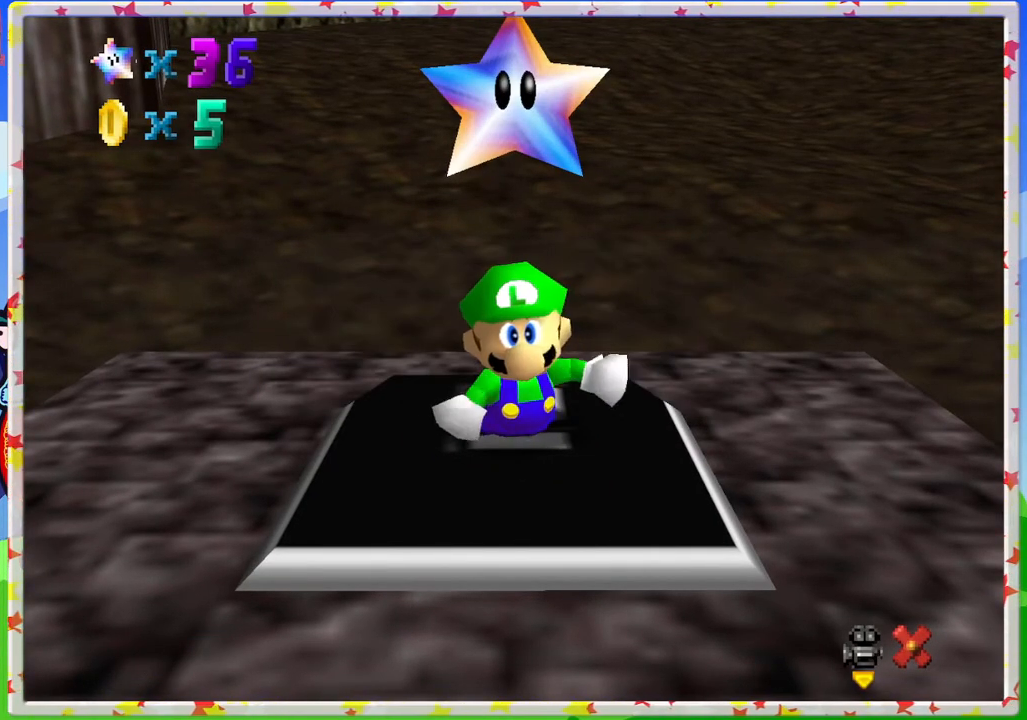
{"buttons": ["A"], "left_stick": "down", "events": [[217, "left_stick", "down-right"], [333, "A", "down"], [400, "left_stick", "down"]]}
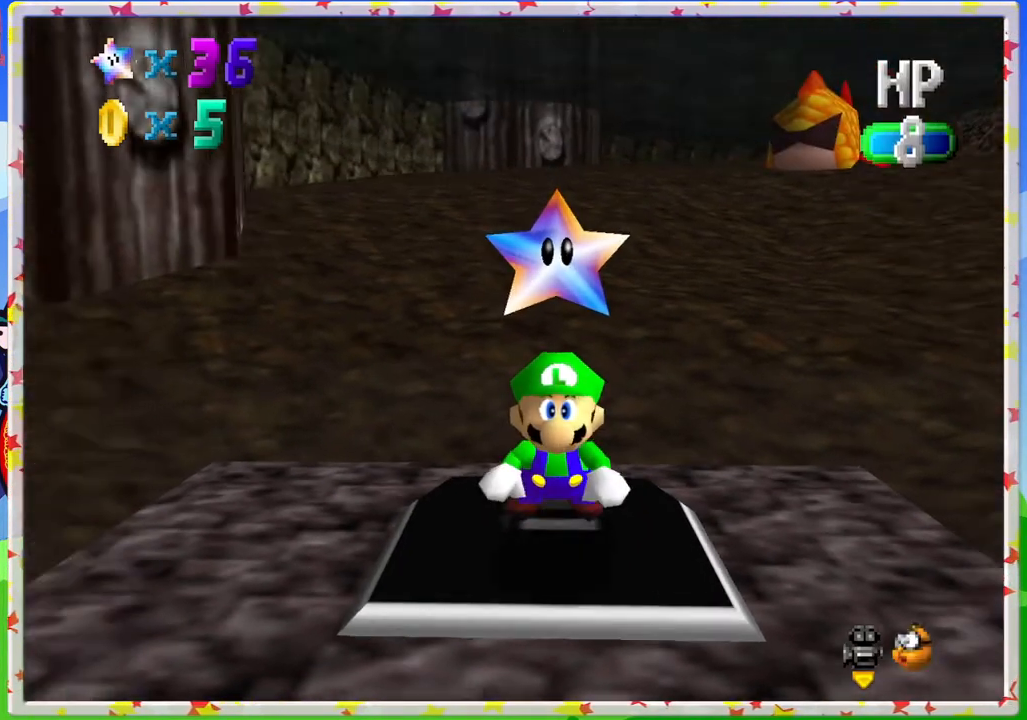
{"buttons": [], "left_stick": "down", "events": [[50, "A", "up"], [117, "left_stick", "center"], [317, "left_stick", "down"]]}
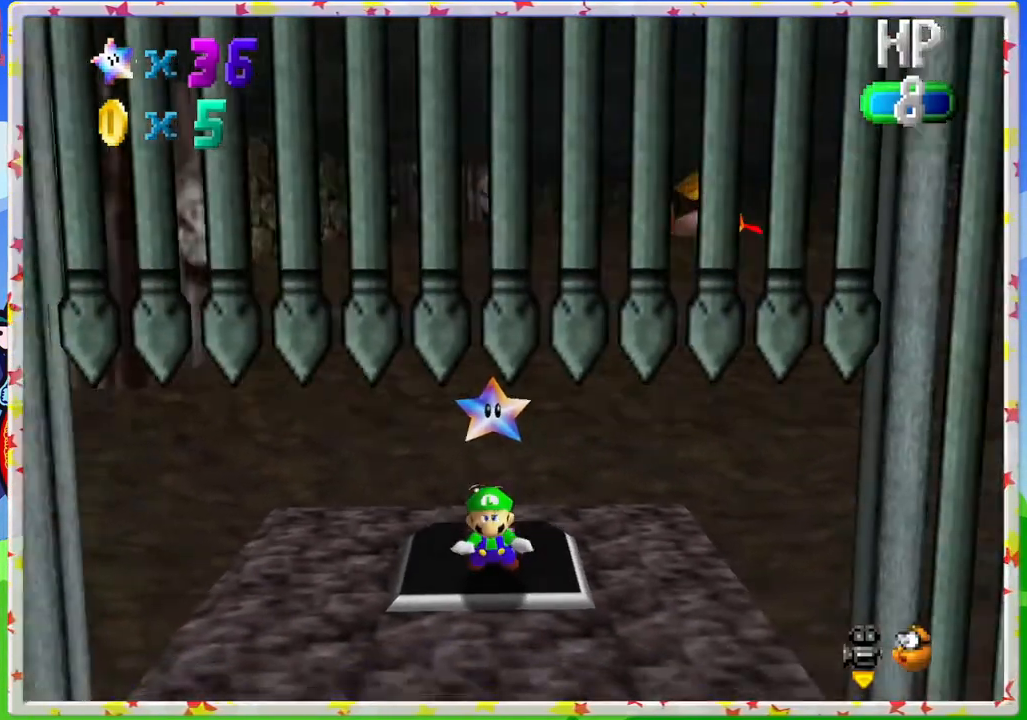
{"buttons": ["A"], "left_stick": "down", "events": [[50, "A", "down"], [100, "left_stick", "down-right"], [267, "left_stick", "center"], [283, "A", "up"], [500, "A", "down"], [500, "left_stick", "down"]]}
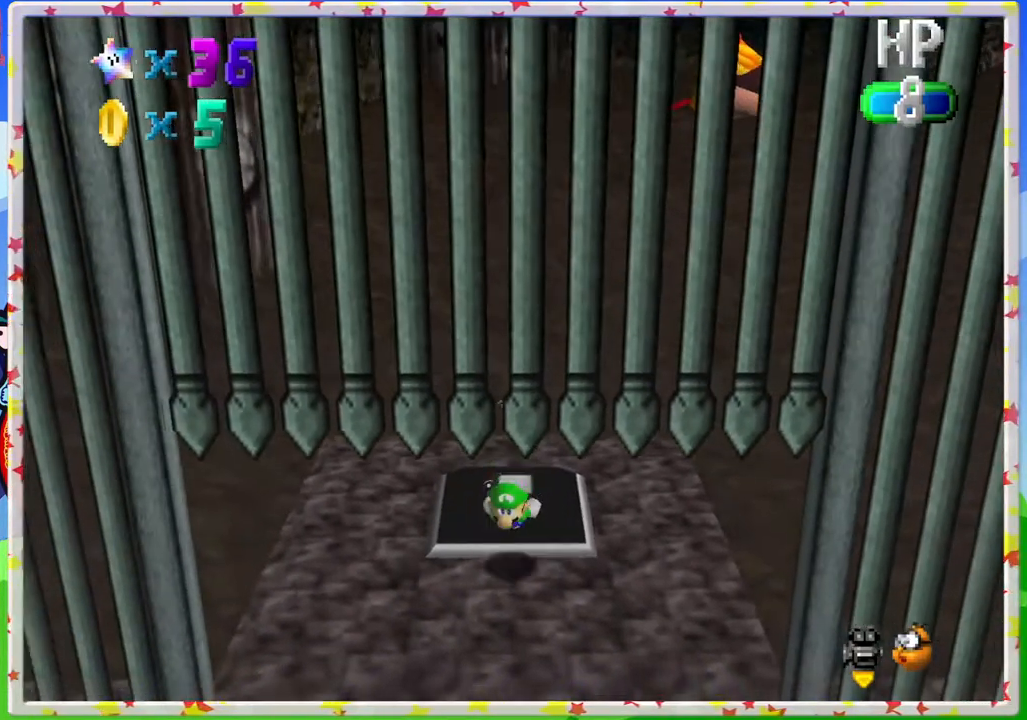
{"buttons": [], "left_stick": "left", "events": [[200, "A", "up"], [233, "left_stick", "down-left"], [333, "left_stick", "left"]]}
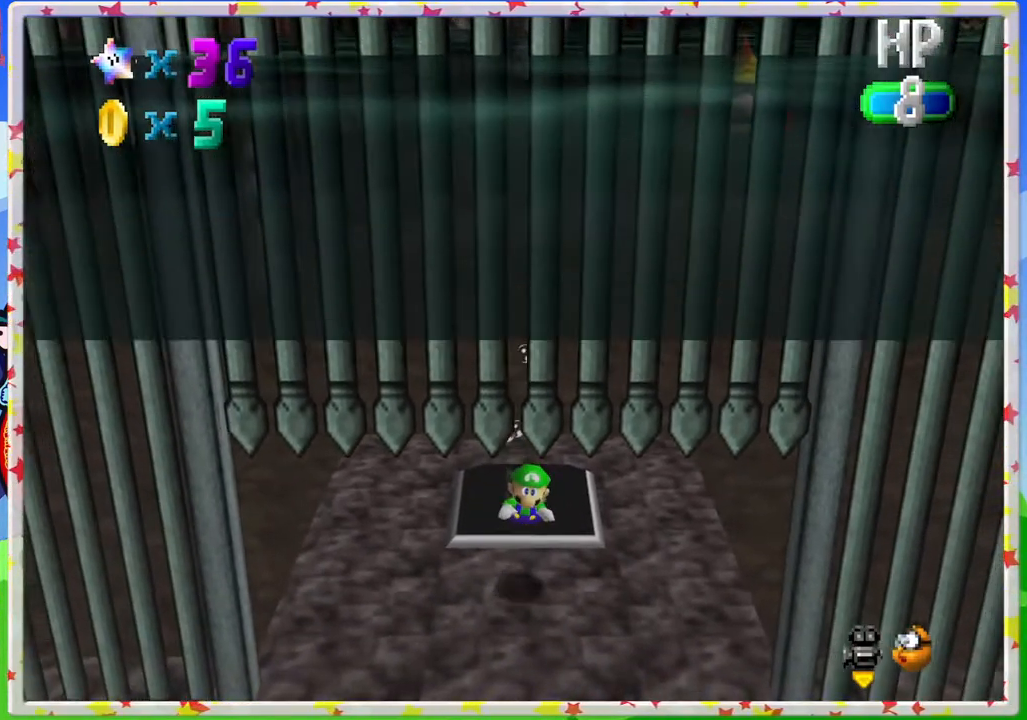
{"buttons": [], "left_stick": "left", "events": [[150, "A", "down"], [417, "A", "up"]]}
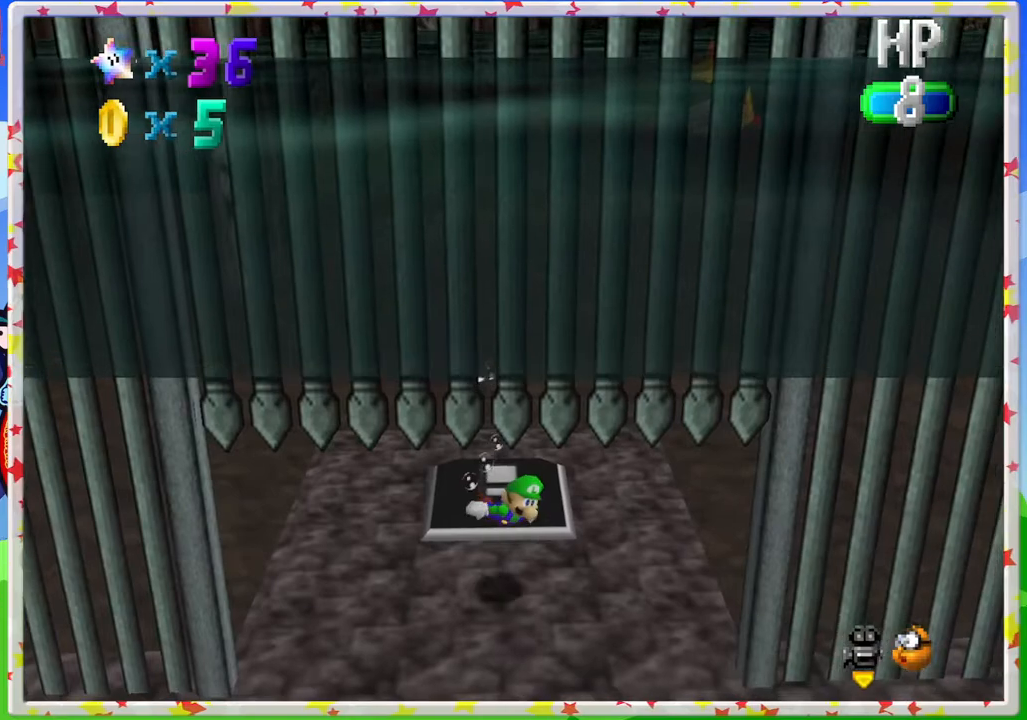
{"buttons": ["A"], "left_stick": "down-left", "events": [[233, "A", "down"], [283, "left_stick", "down-left"]]}